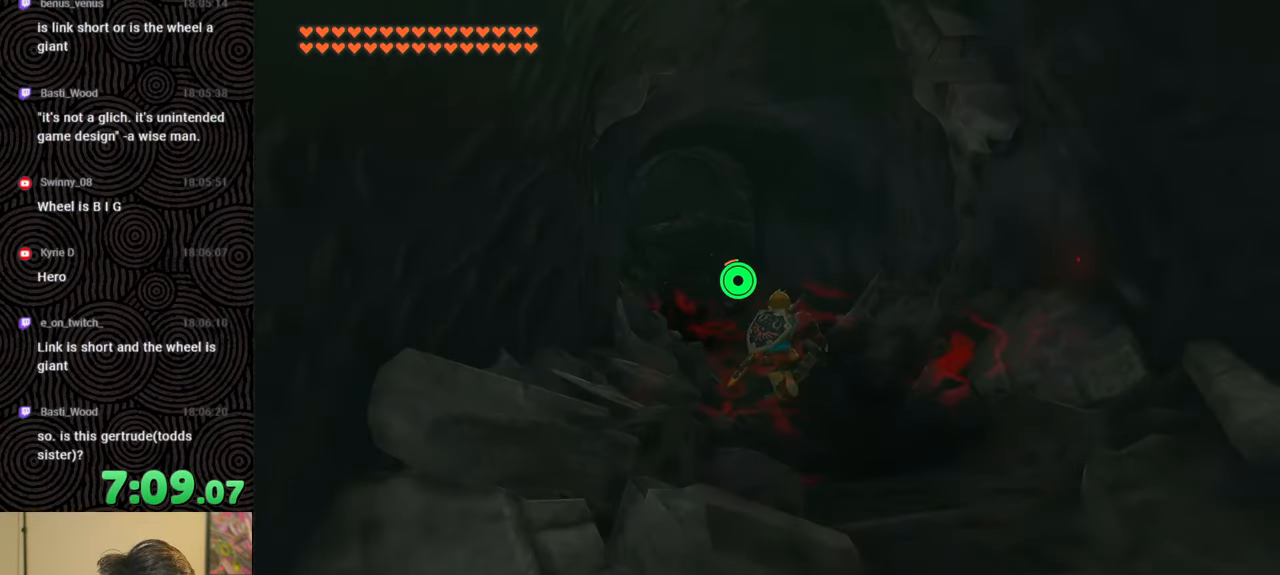
Gameplay with a controller (Nintendo layout); each line is a JSON object with the inputs held at the frame after it. "events" lists button and stick changes between this image and that frame as [ms after this image, input, new state], when the widget could be followed in between. Not read: L3 R3.
{"buttons": ["B"], "left_stick": "up", "right_stick": "center", "events": []}
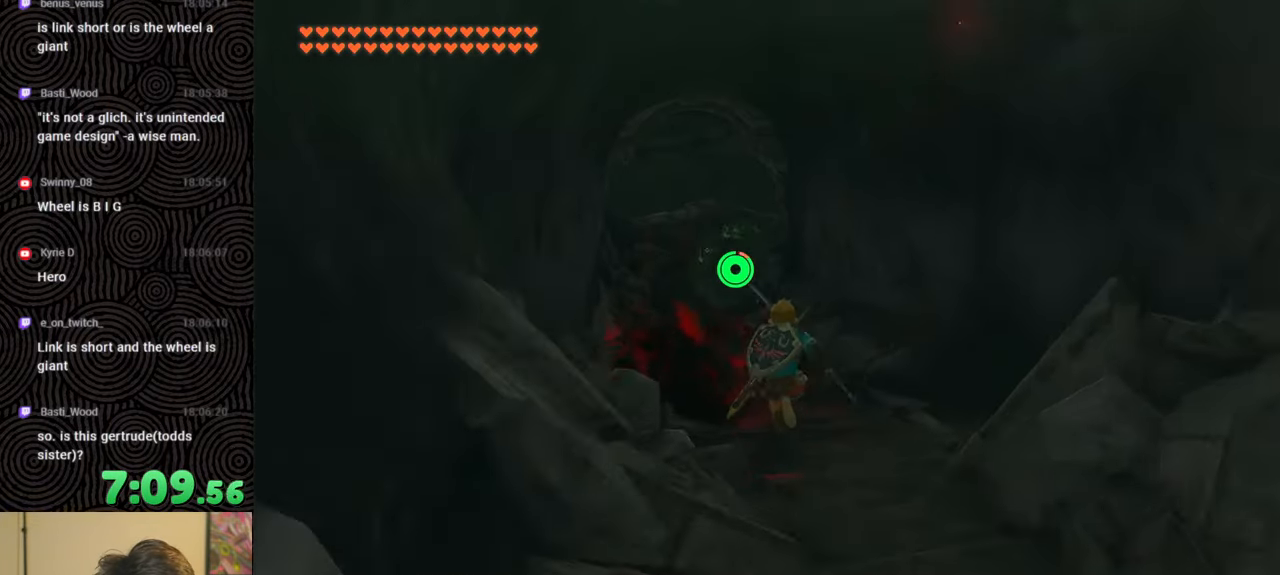
{"buttons": ["B"], "left_stick": "up", "right_stick": "up", "events": [[500, "right_stick", "up"]]}
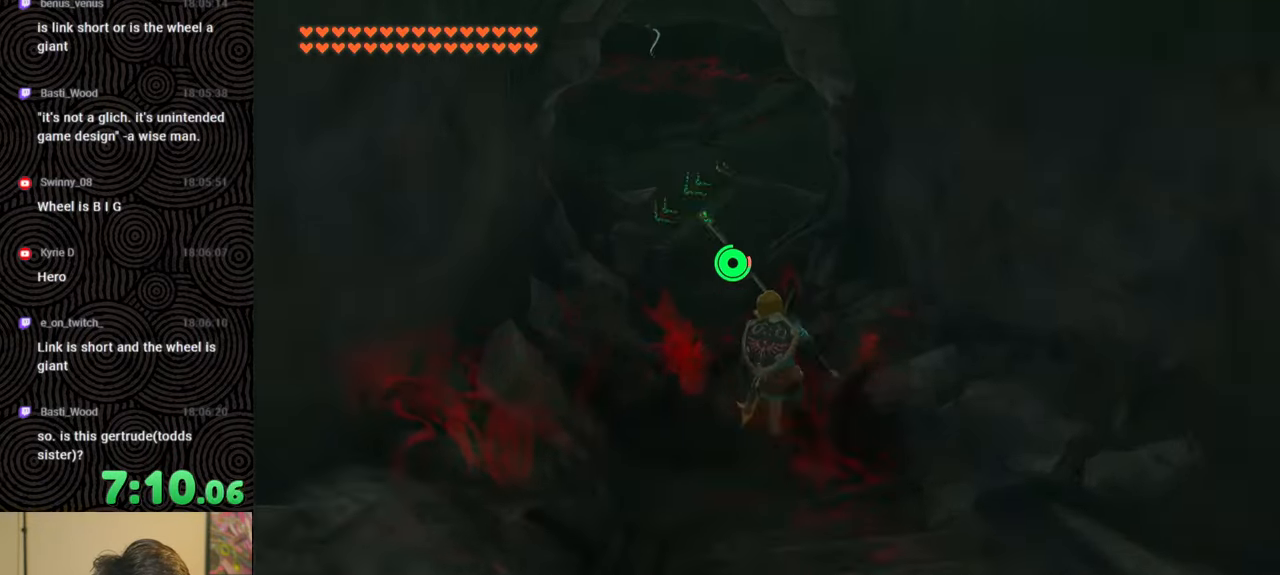
{"buttons": ["B"], "left_stick": "up", "right_stick": "center", "events": [[350, "right_stick", "center"]]}
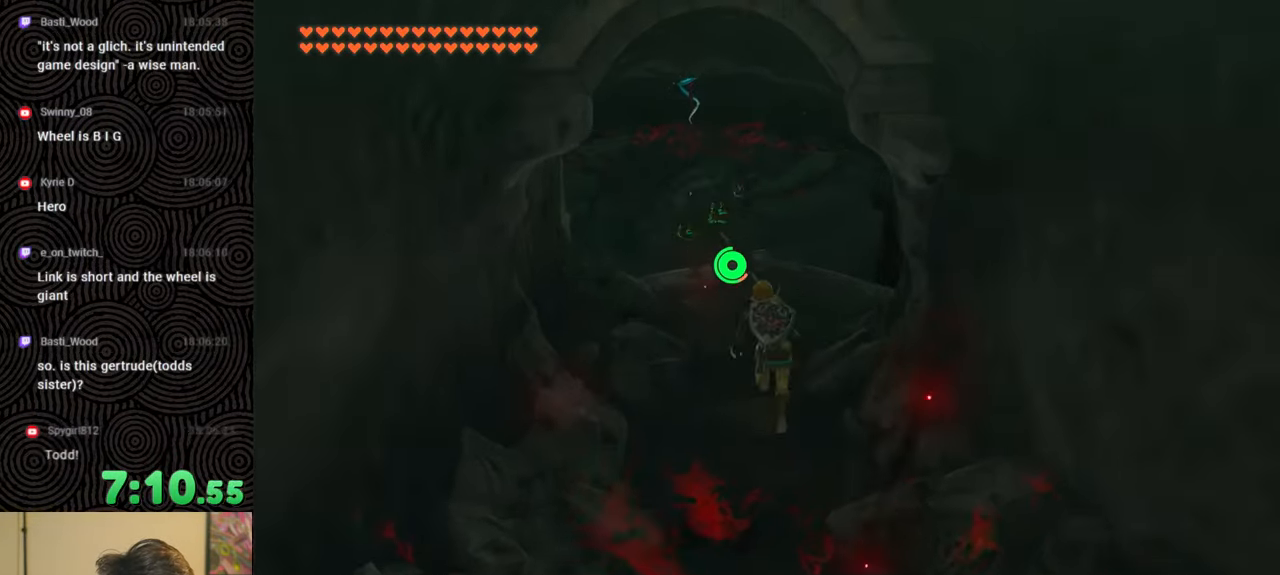
{"buttons": ["B"], "left_stick": "up", "right_stick": "center", "events": []}
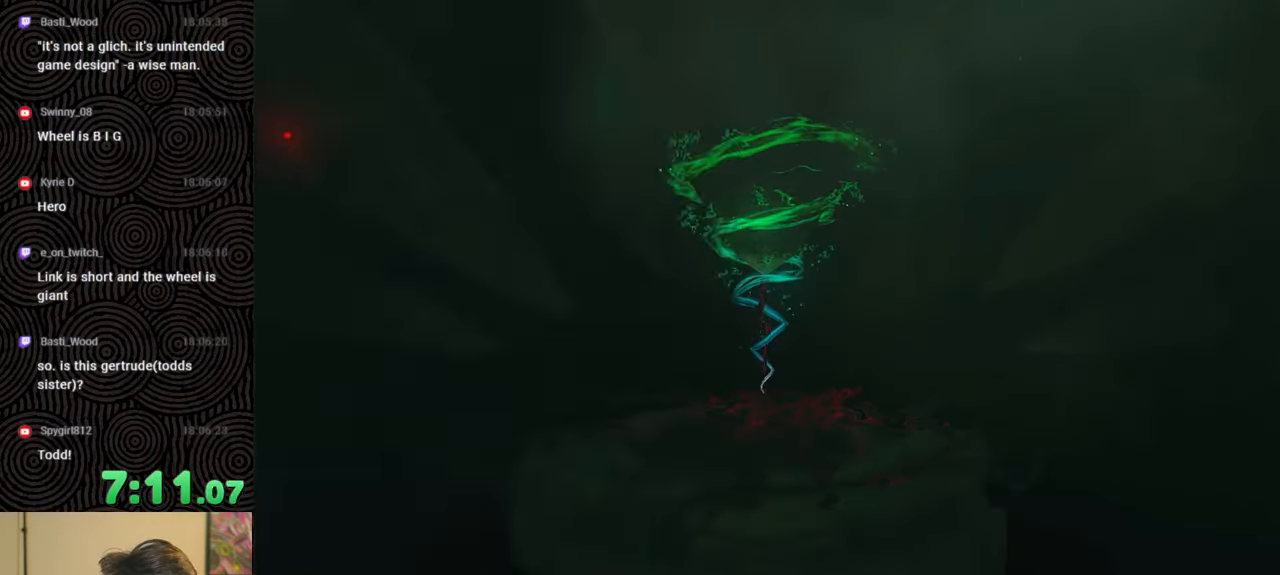
{"buttons": [], "left_stick": "center", "right_stick": "center", "events": [[150, "B", "up"], [200, "left_stick", "center"]]}
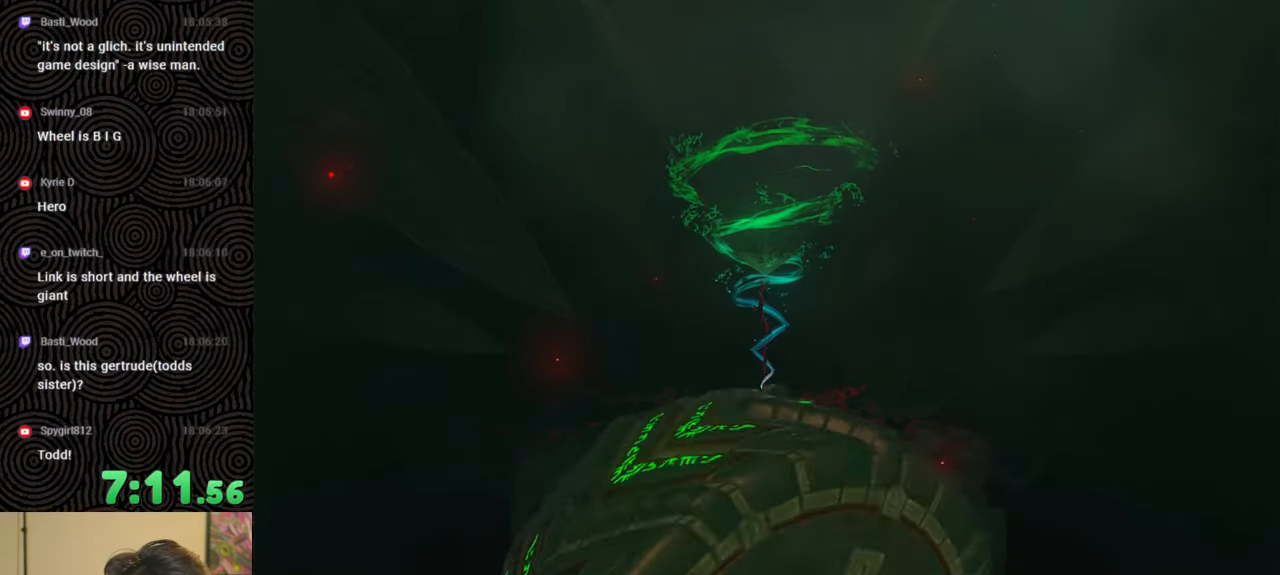
{"buttons": [], "left_stick": "up", "right_stick": "center", "events": [[333, "left_stick", "up"]]}
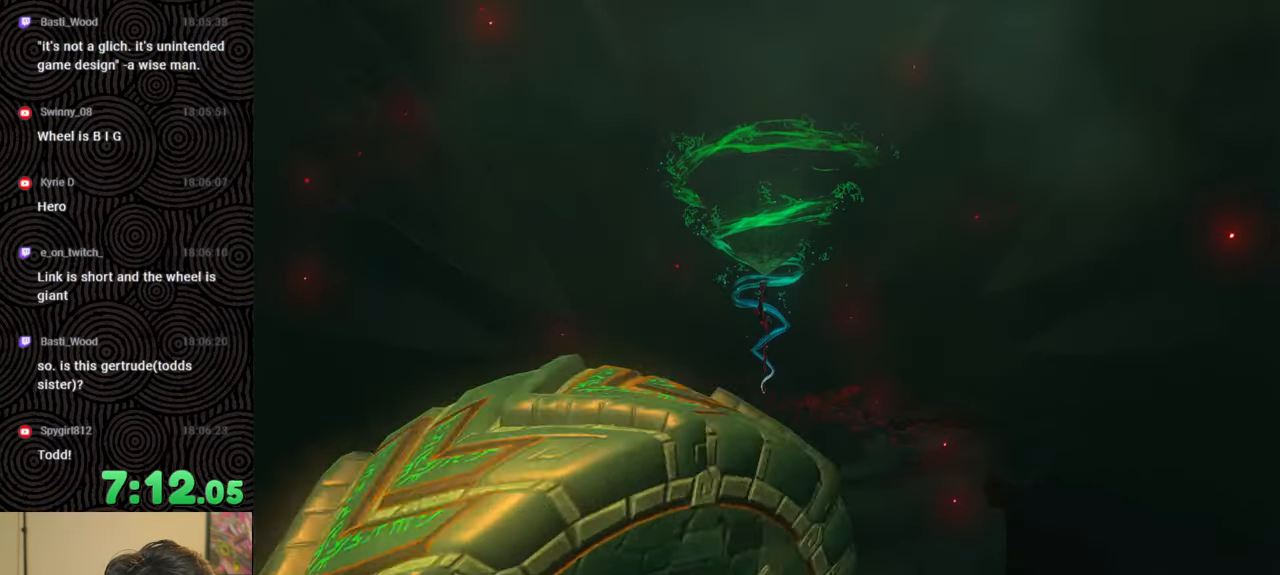
{"buttons": [], "left_stick": "up", "right_stick": "center", "events": []}
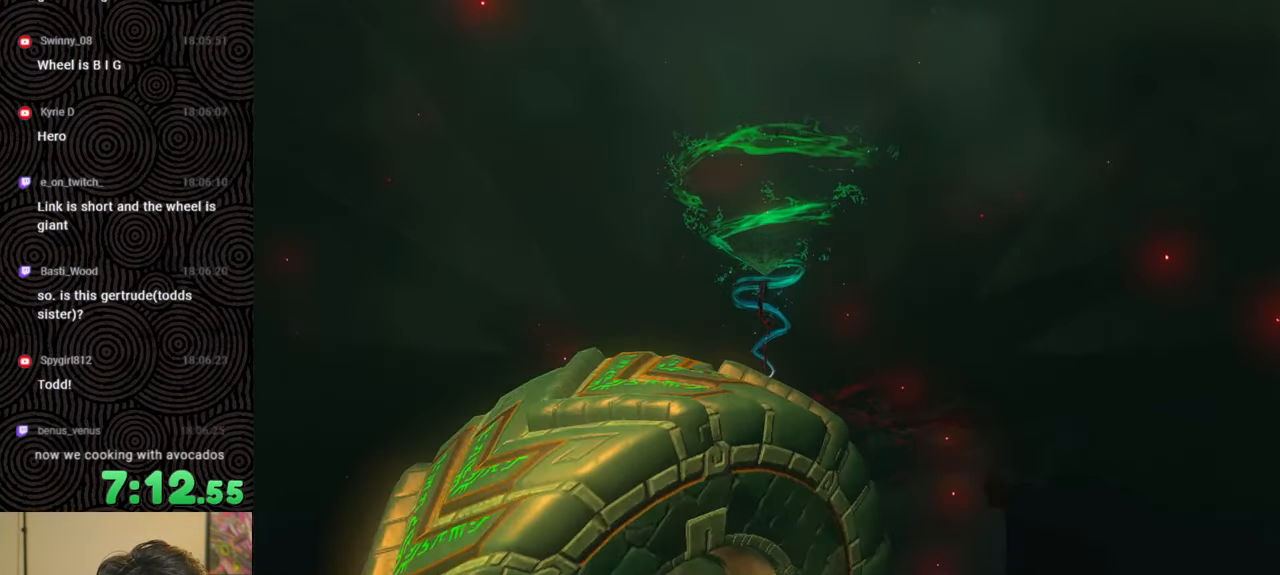
{"buttons": [], "left_stick": "center", "right_stick": "center", "events": [[117, "left_stick", "center"]]}
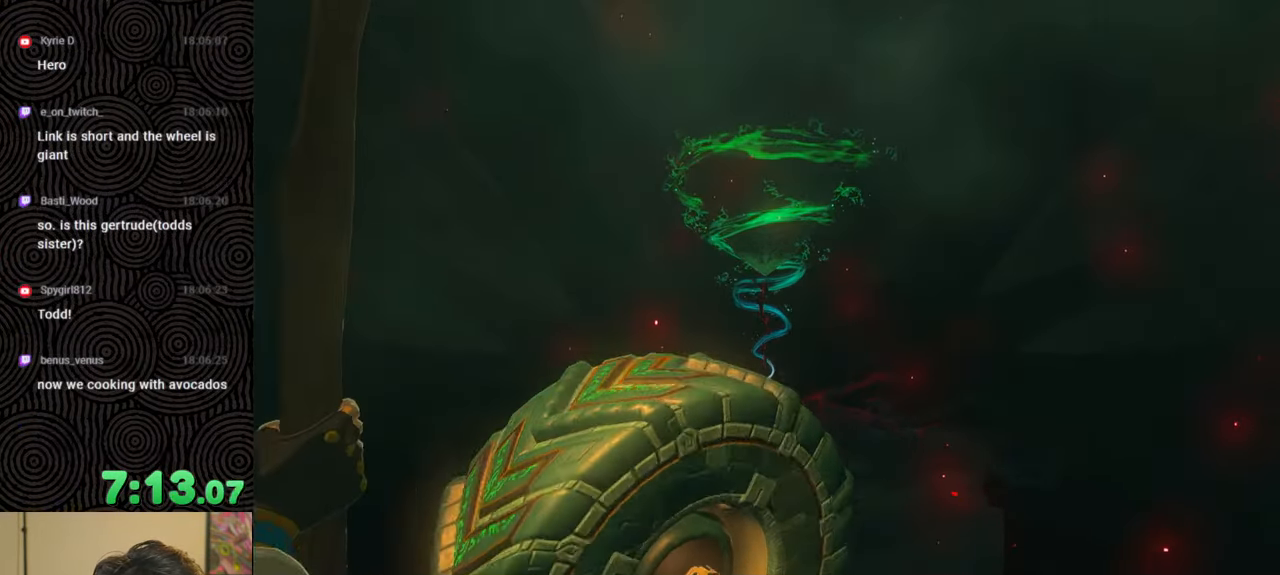
{"buttons": [], "left_stick": "center", "right_stick": "center", "events": []}
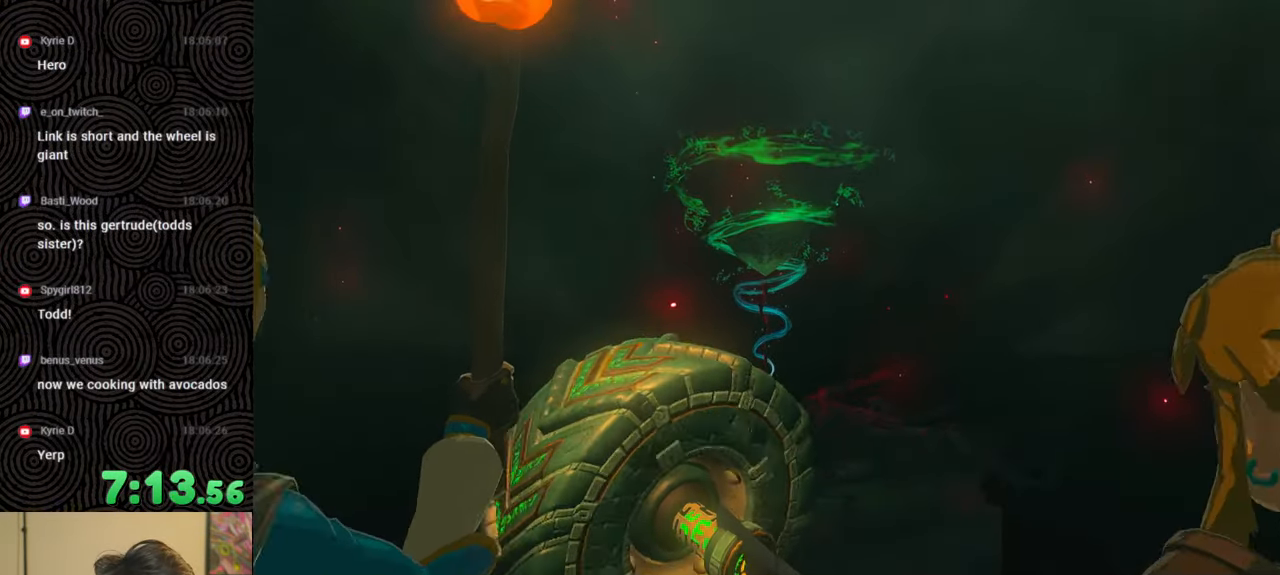
{"buttons": [], "left_stick": "center", "right_stick": "center", "events": []}
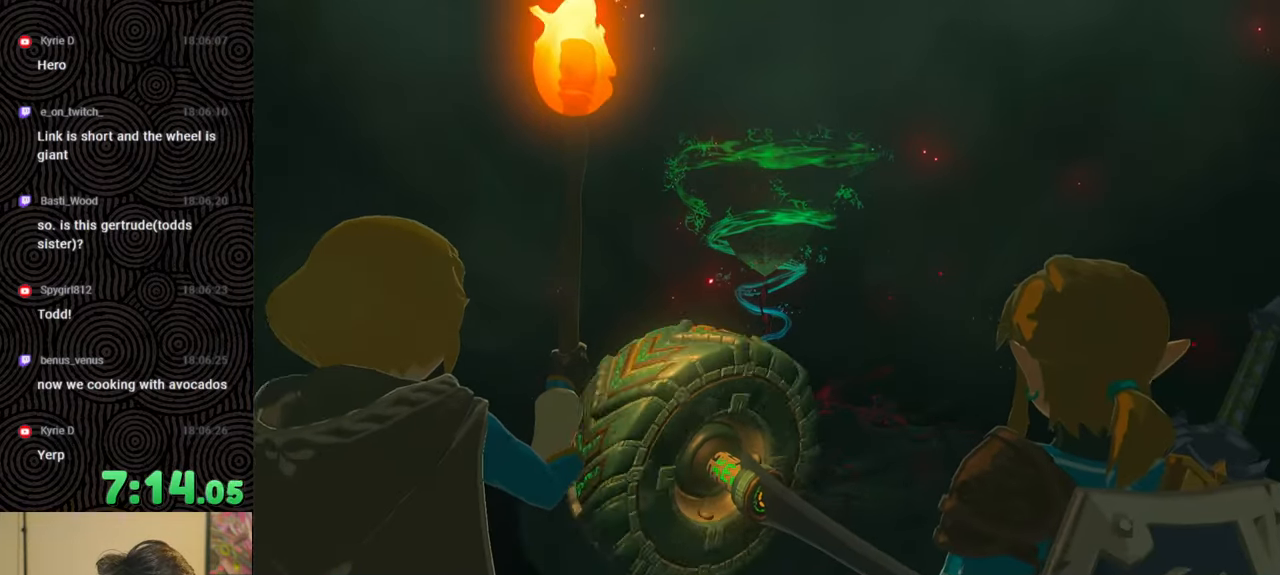
{"buttons": [], "left_stick": "center", "right_stick": "center", "events": []}
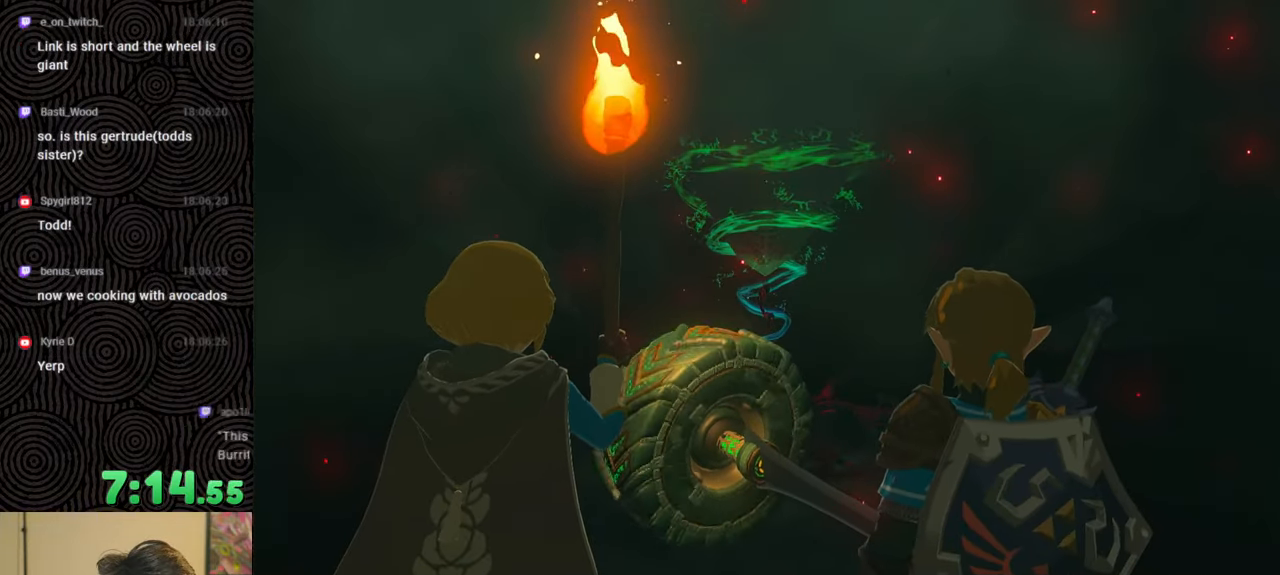
{"buttons": [], "left_stick": "center", "right_stick": "center", "events": []}
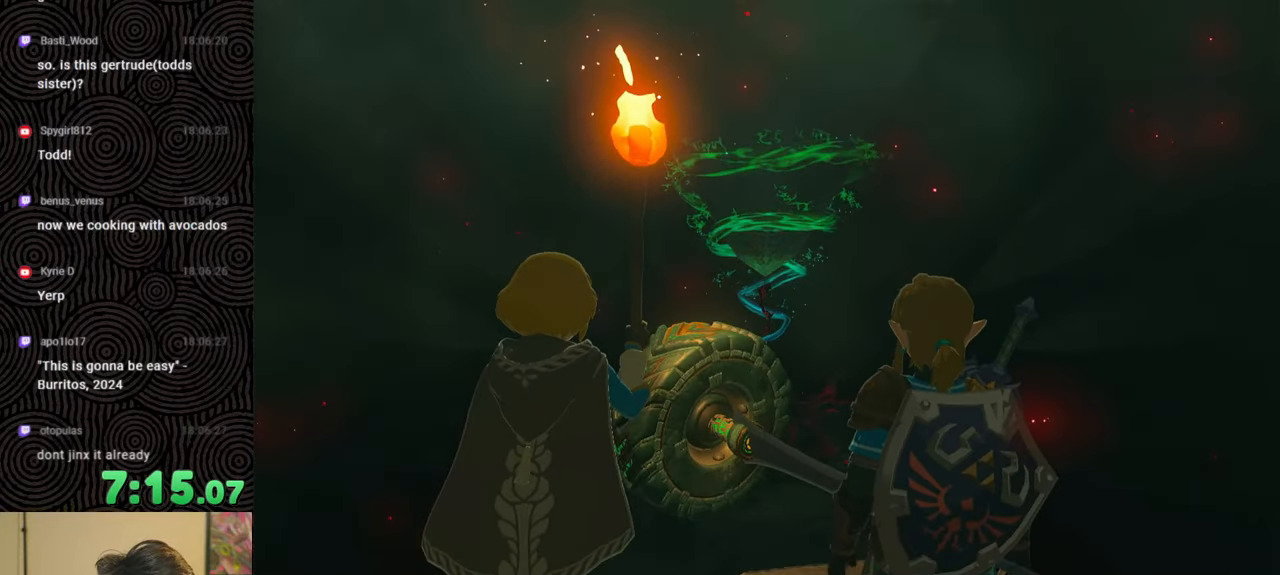
{"buttons": [], "left_stick": "center", "right_stick": "center", "events": []}
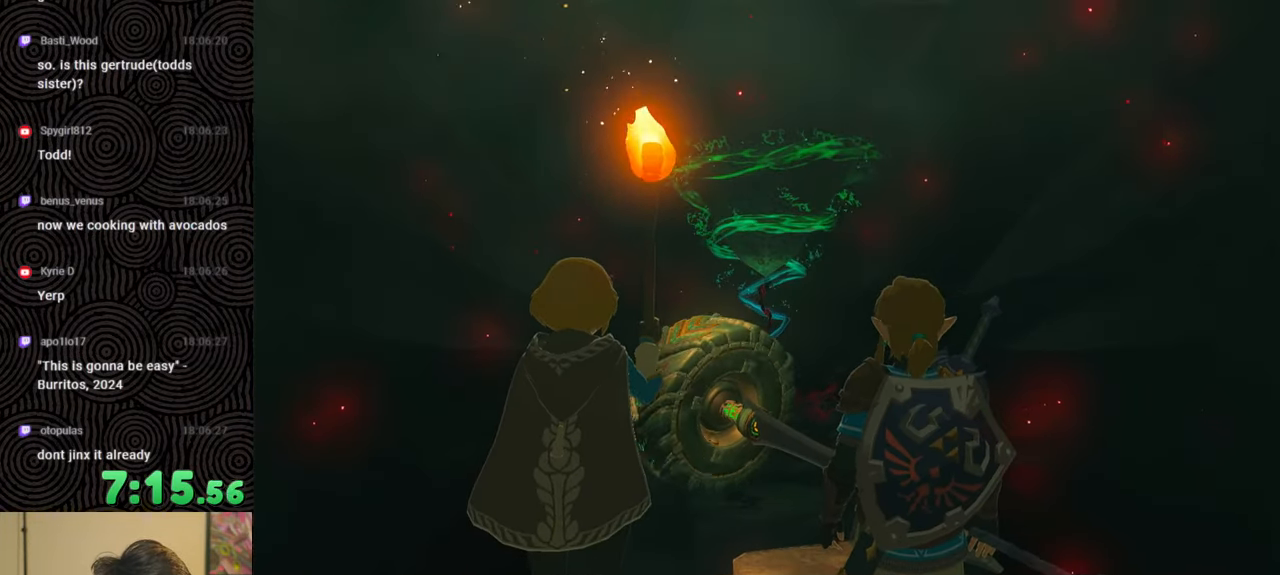
{"buttons": [], "left_stick": "center", "right_stick": "center", "events": []}
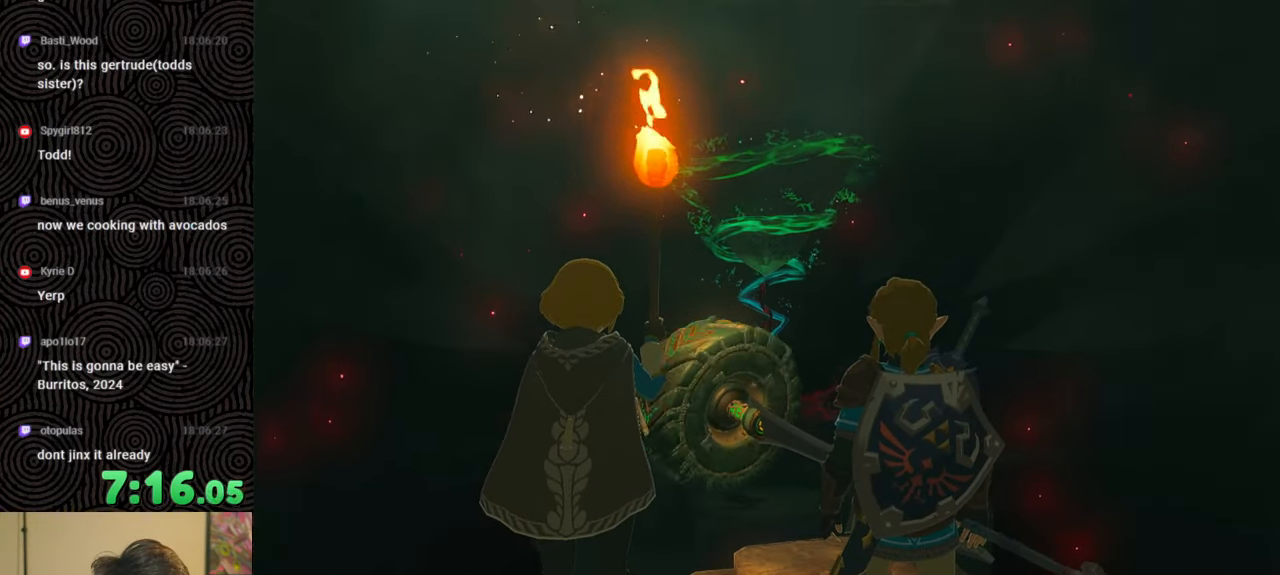
{"buttons": [], "left_stick": "center", "right_stick": "center", "events": []}
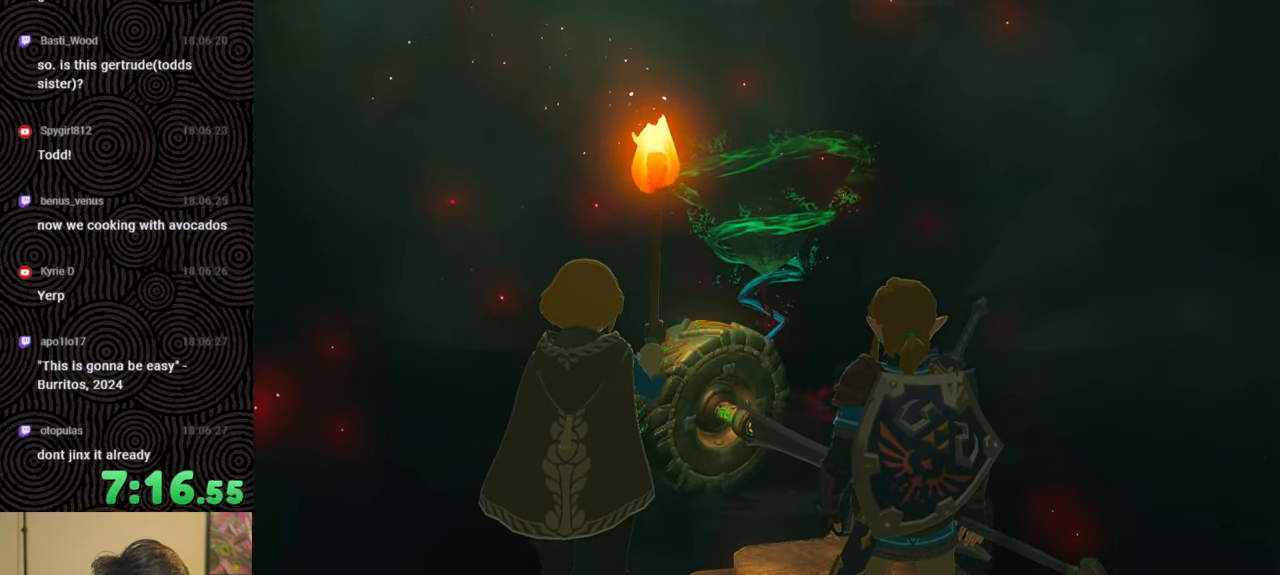
{"buttons": [], "left_stick": "center", "right_stick": "center", "events": []}
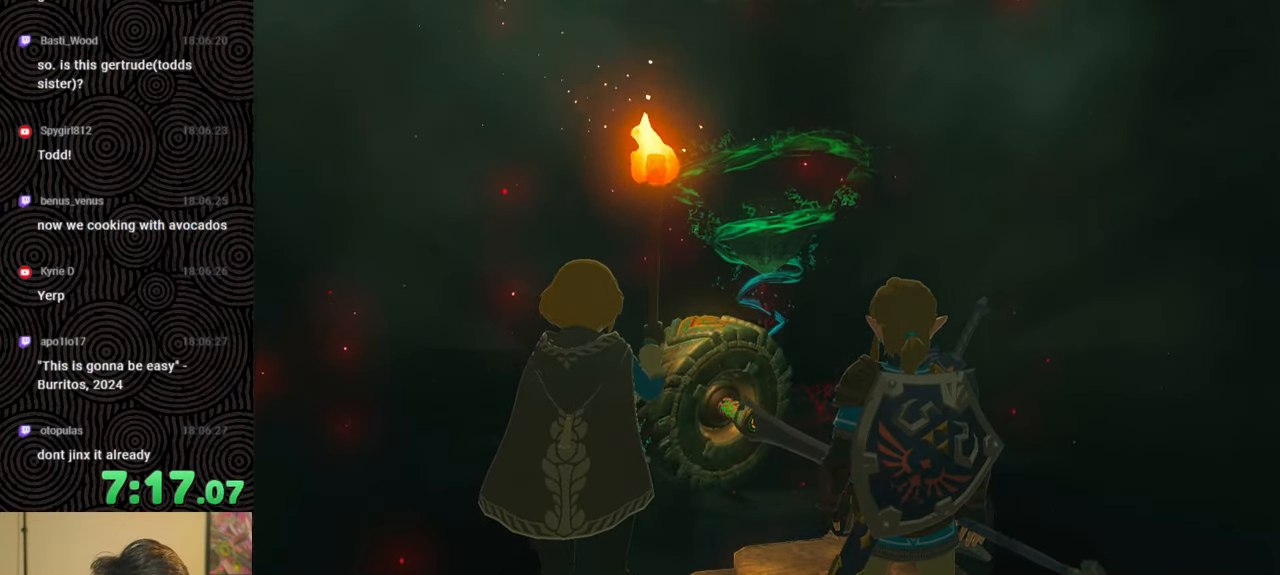
{"buttons": [], "left_stick": "center", "right_stick": "center", "events": []}
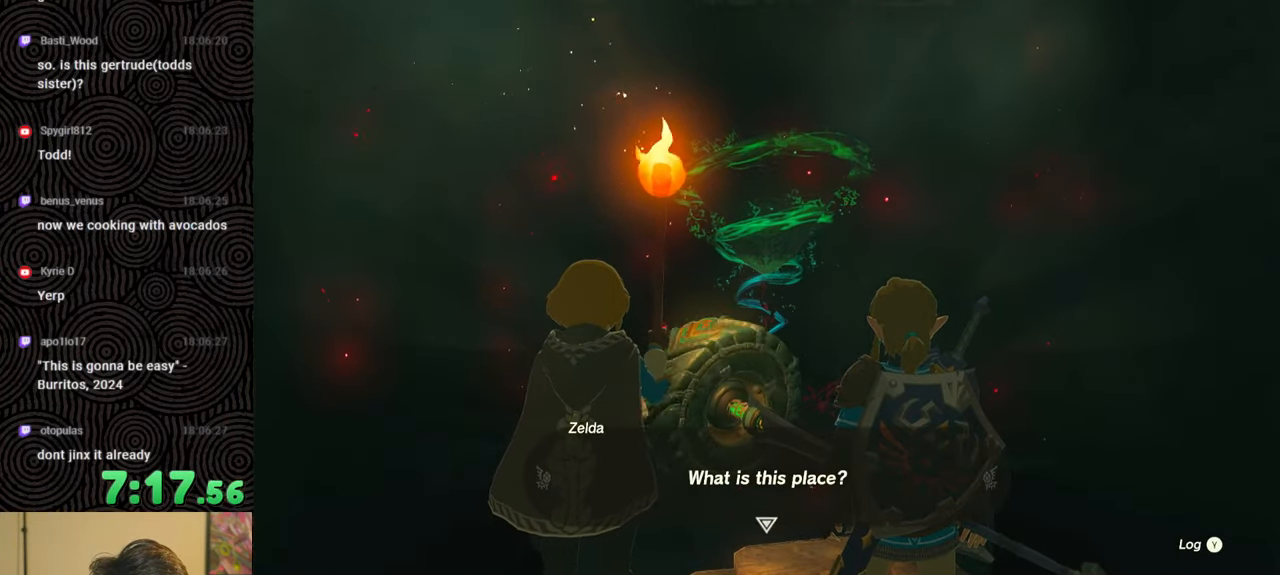
{"buttons": [], "left_stick": "center", "right_stick": "center", "events": []}
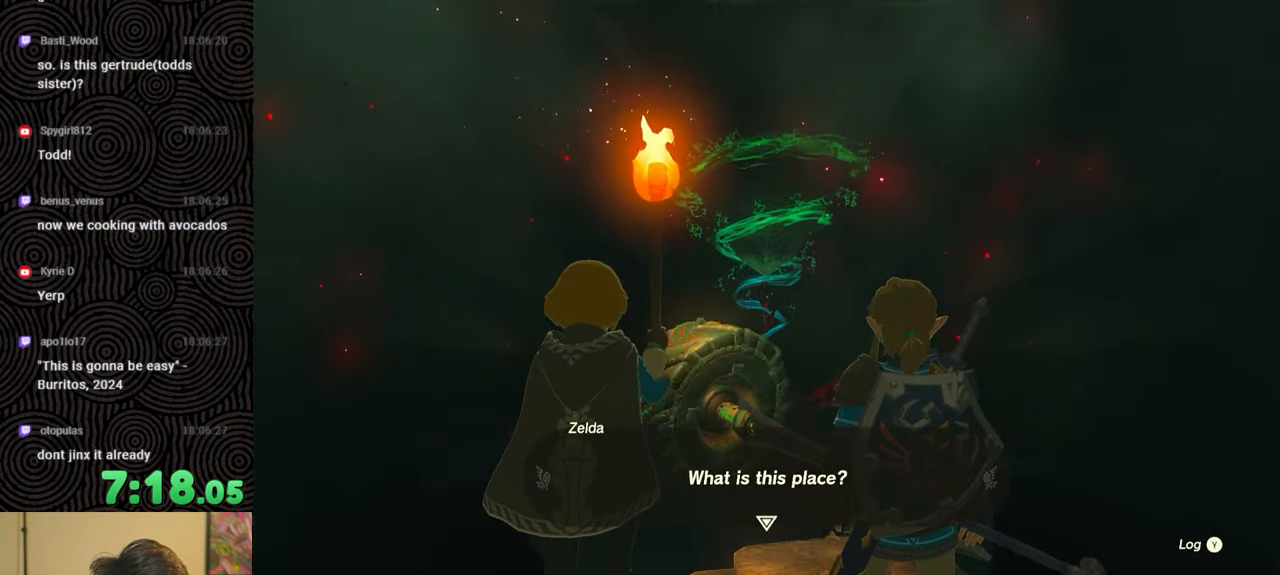
{"buttons": [], "left_stick": "center", "right_stick": "center", "events": [[150, "B", "down"], [333, "B", "up"]]}
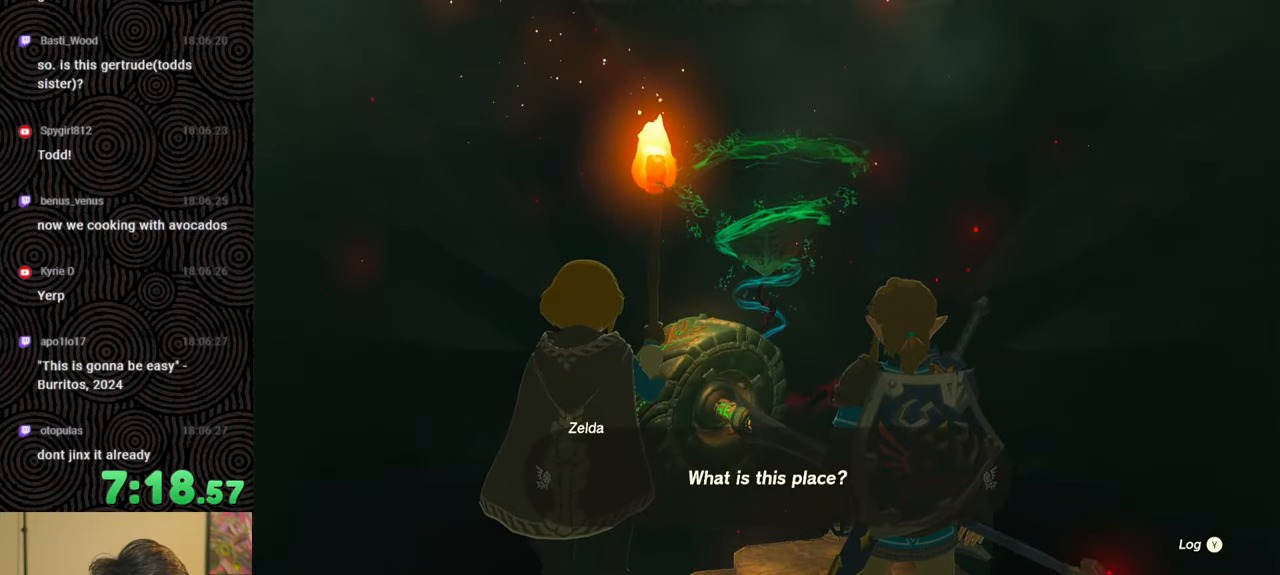
{"buttons": [], "left_stick": "center", "right_stick": "center", "events": []}
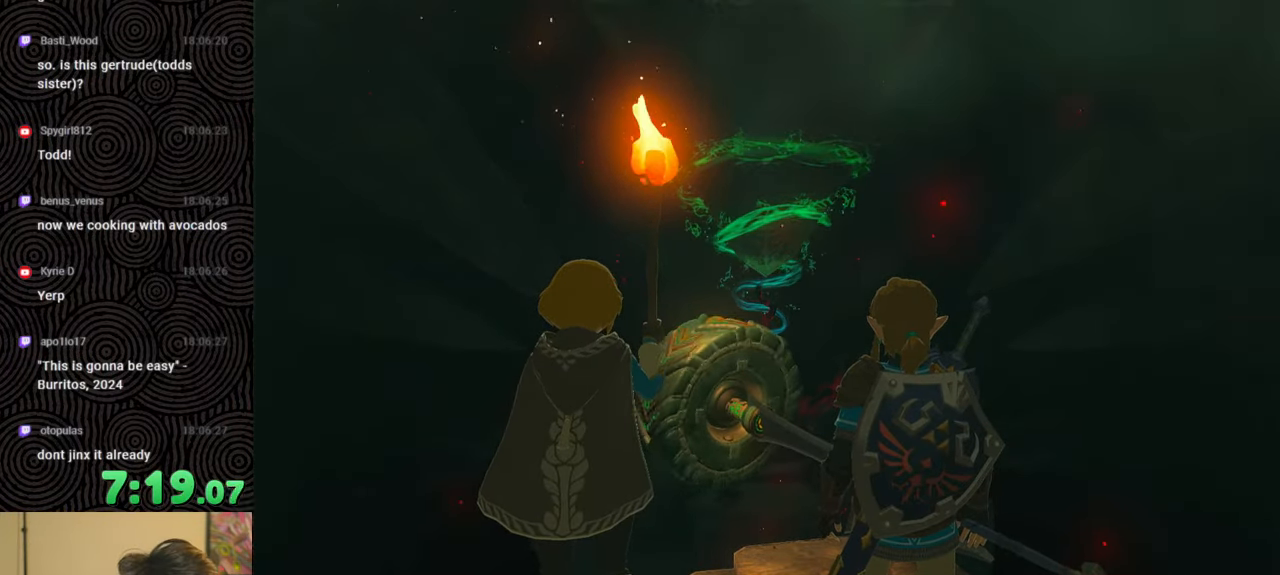
{"buttons": [], "left_stick": "center", "right_stick": "center", "events": []}
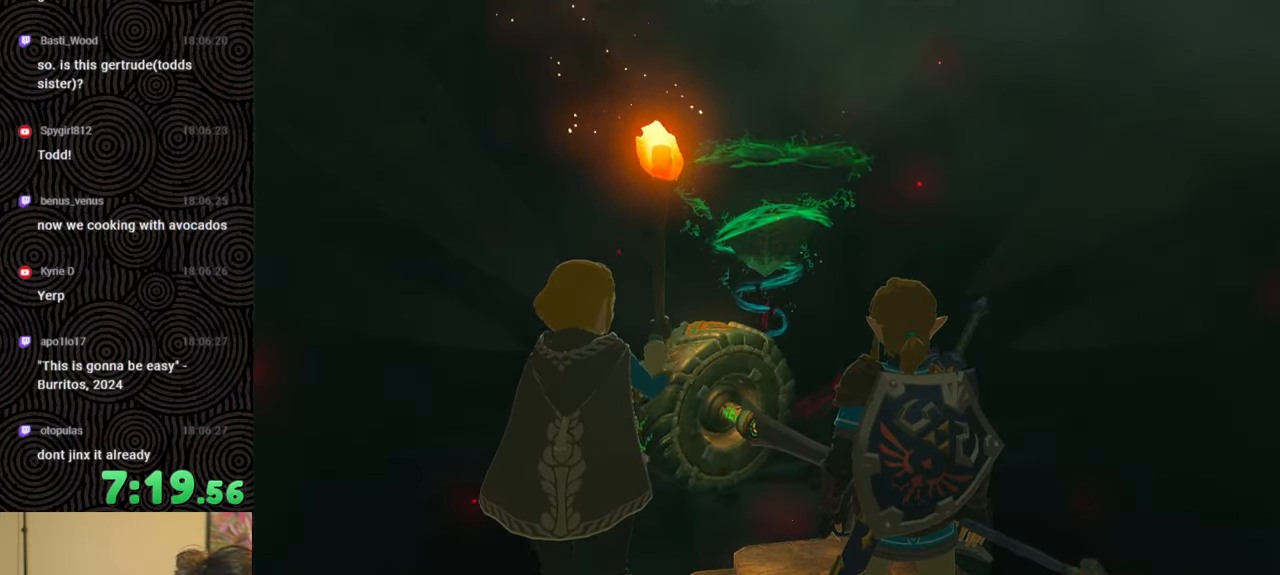
{"buttons": [], "left_stick": "center", "right_stick": "center", "events": []}
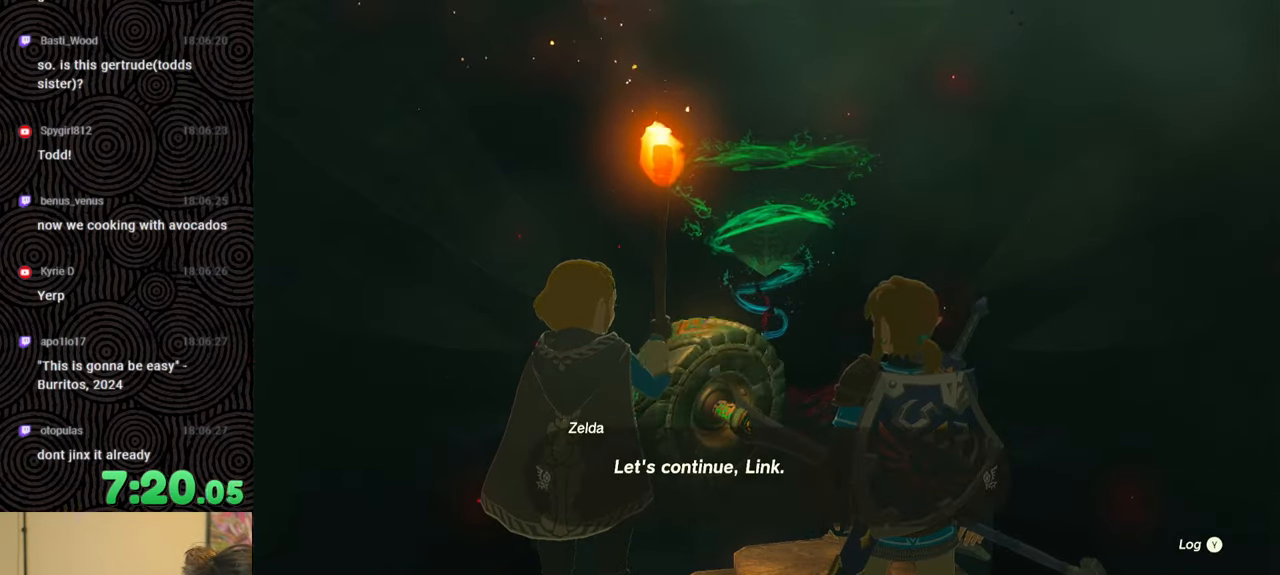
{"buttons": [], "left_stick": "center", "right_stick": "center", "events": []}
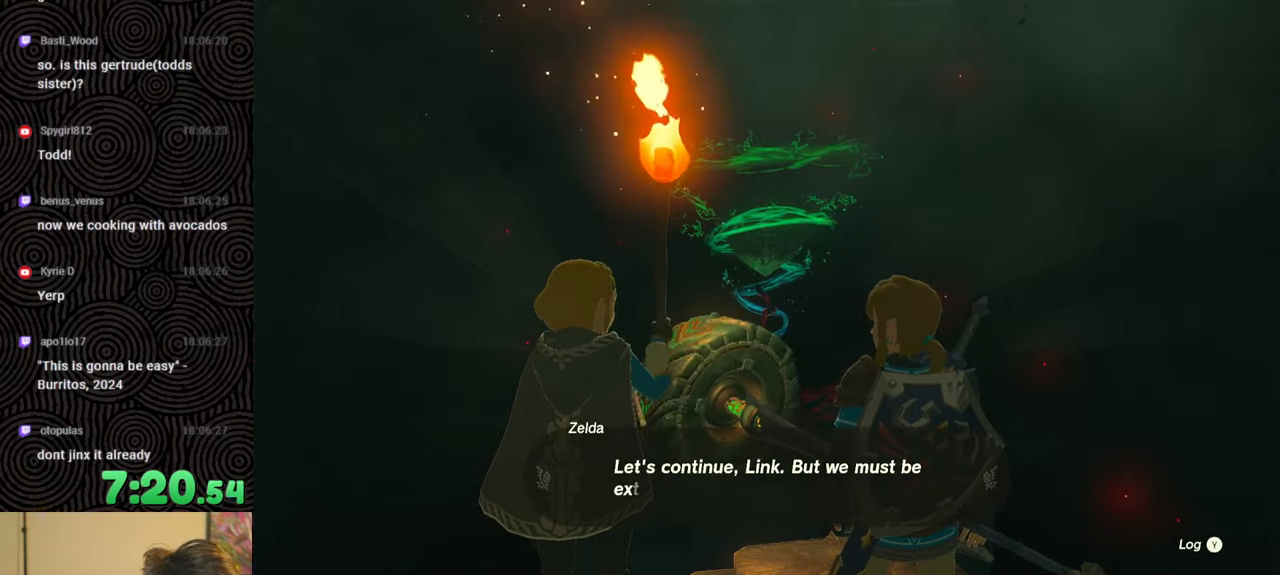
{"buttons": [], "left_stick": "center", "right_stick": "center", "events": []}
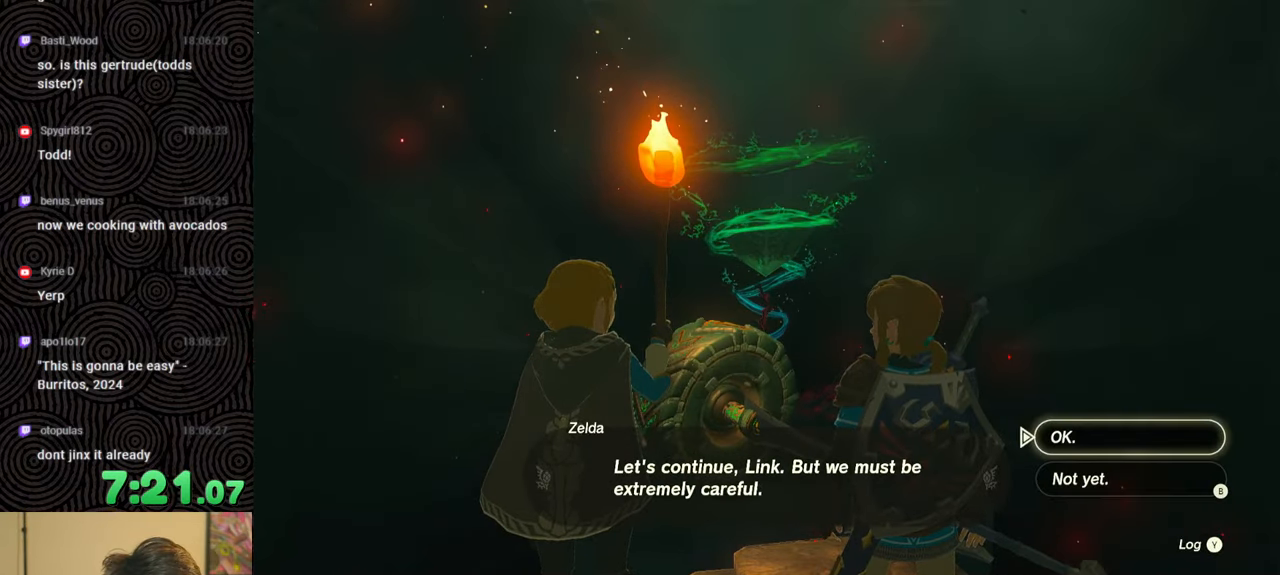
{"buttons": [], "left_stick": "center", "right_stick": "center", "events": []}
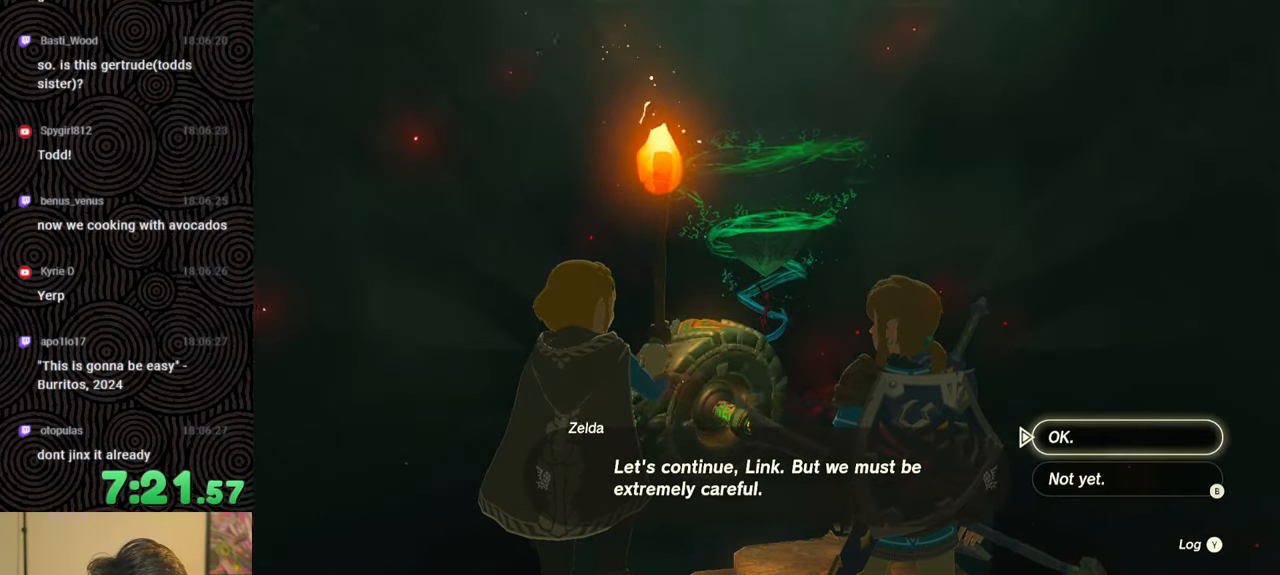
{"buttons": [], "left_stick": "center", "right_stick": "center", "events": []}
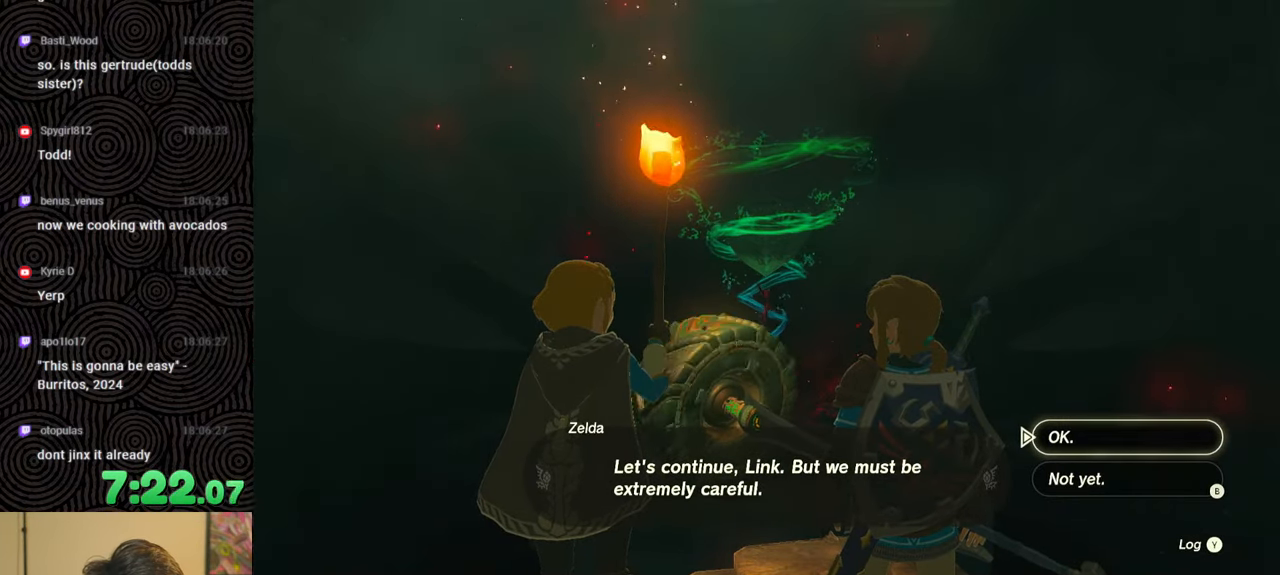
{"buttons": [], "left_stick": "center", "right_stick": "center", "events": [[300, "A", "down"], [450, "A", "up"]]}